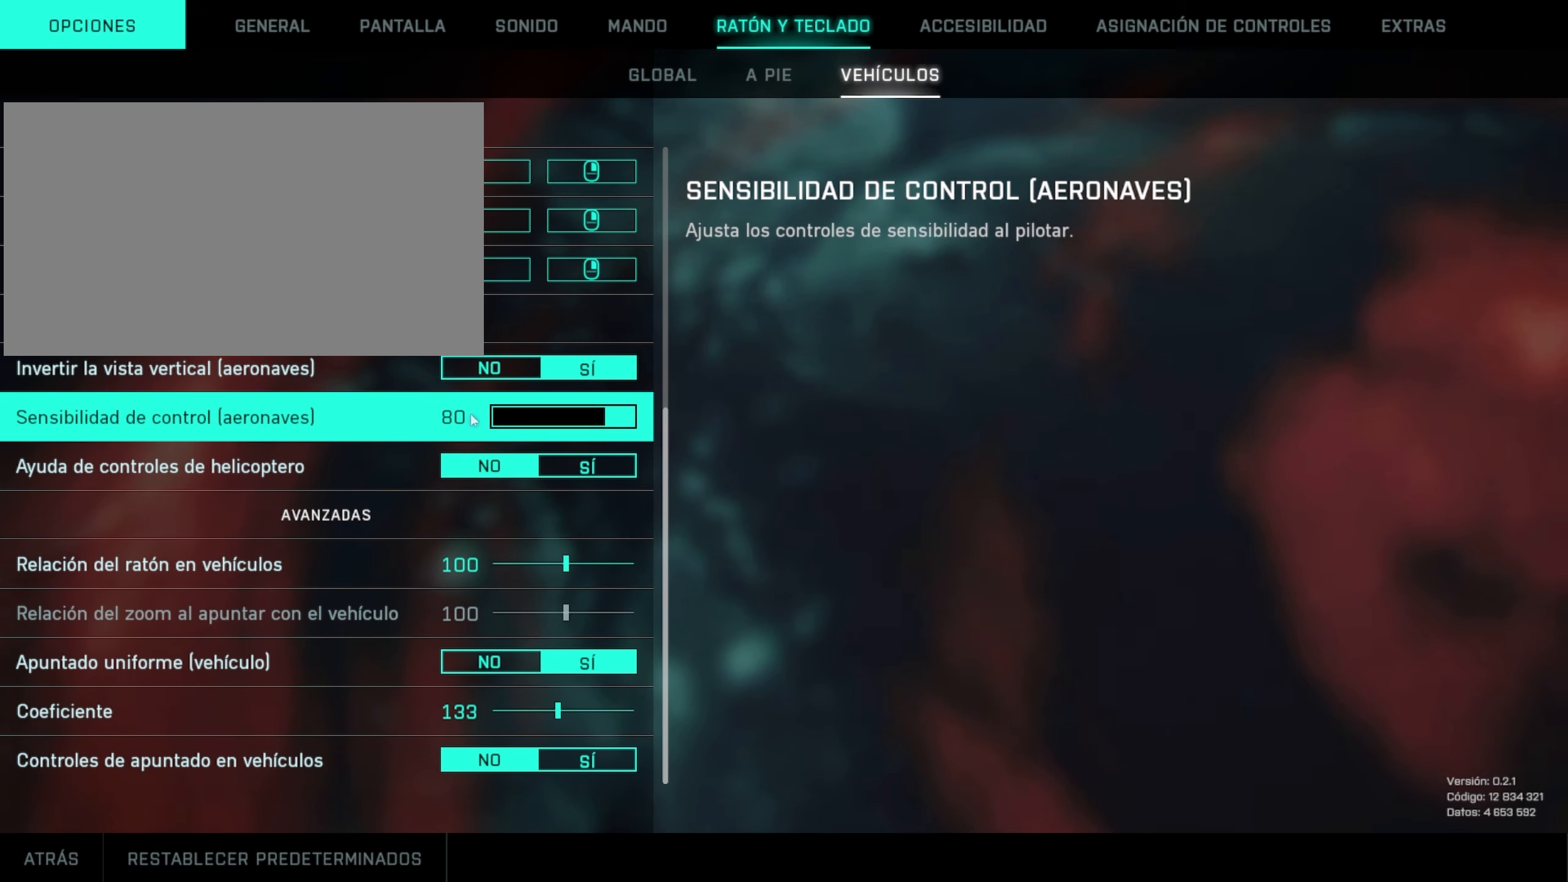
Gameplay with keyboard and mouse; each line is a JSON object with the keys and mouse buttons held at the frame after it. "events" lists presses ("down") and releases ("up") of "4", "a", "alt", "c", "caps_lock", "ctrl", "d", "e", "f", "g", "q", "r", "s", "shift", "space", "t", "tab", "w", "x", "z", "mouse_left", "mouse_wheel" and "mouse_right" between this image and that frame as [ms after this image, input, new state], when the widget could be followed in between. "mouse_left", "mouse_wheel", "mouse_right" = the "left", "wheel", "right" buttons of the "mouse" list. No other keys are recorded. "wheel" means that the mouse wheel is clicked or scrolled. "mouse_move" is the direction in which the mouse moves at that frame (one of eight, or "still"), when it could be read.
{"keys": [], "mouse": [], "mouse_move": "still", "events": []}
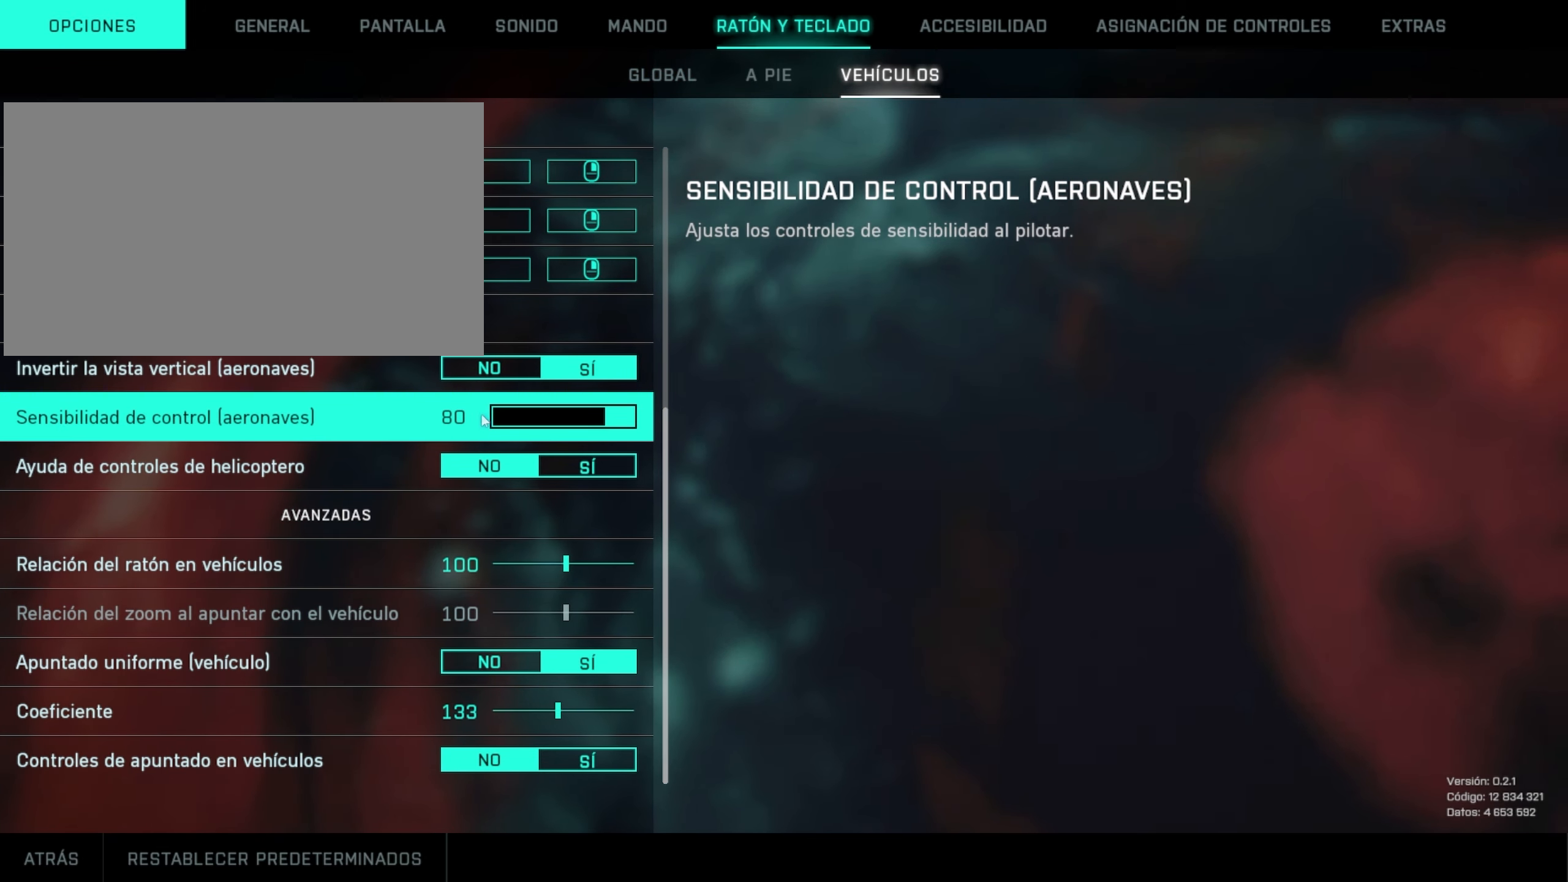
{"keys": [], "mouse": [], "mouse_move": "still", "events": []}
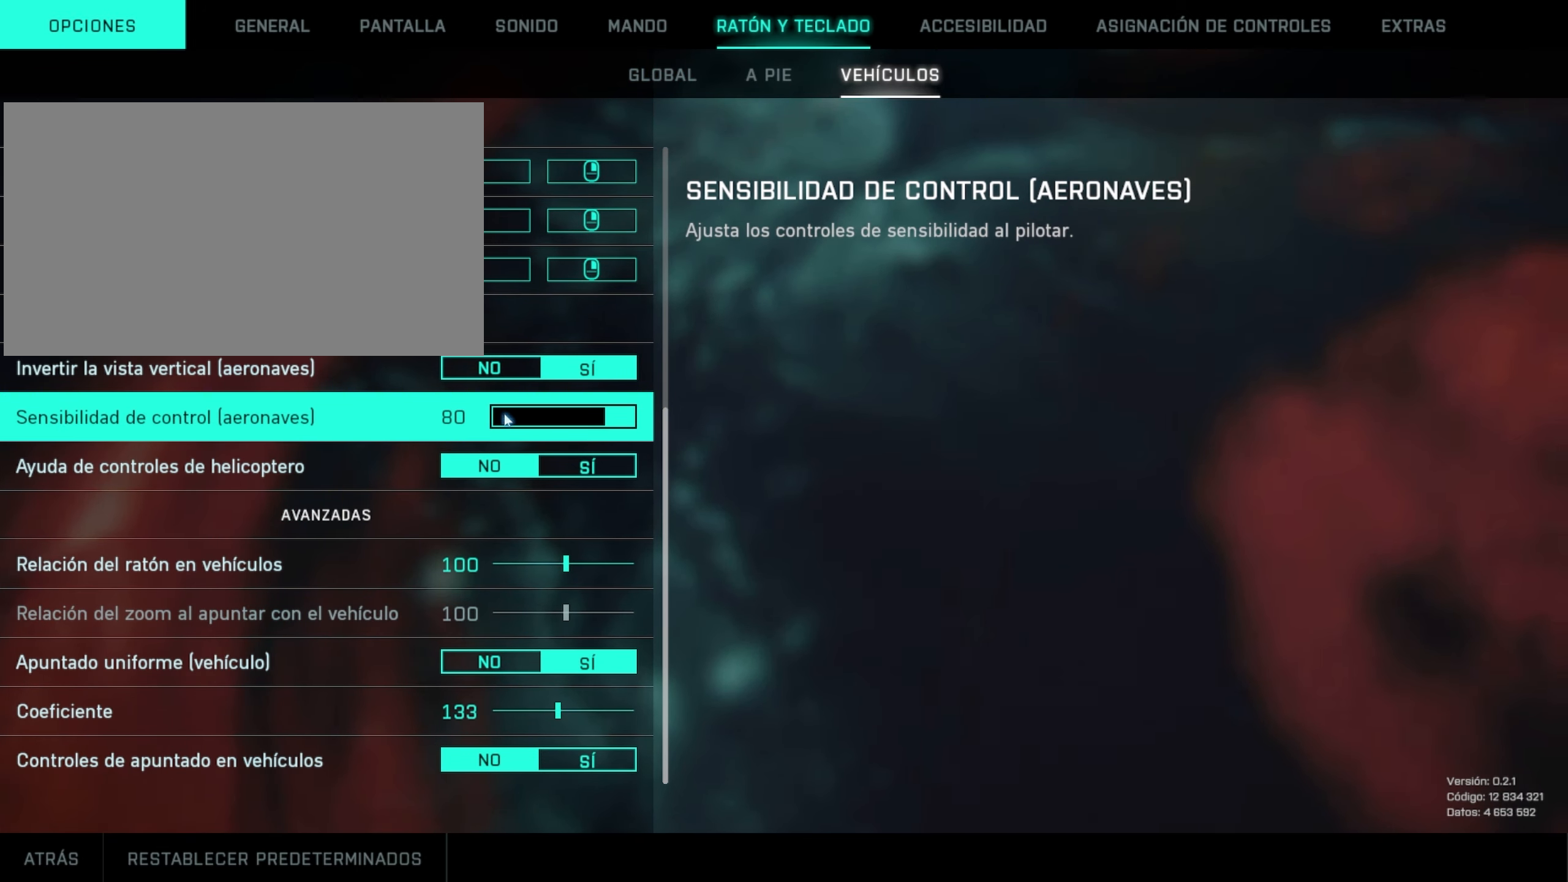
{"keys": [], "mouse": [], "mouse_move": "up-right", "events": []}
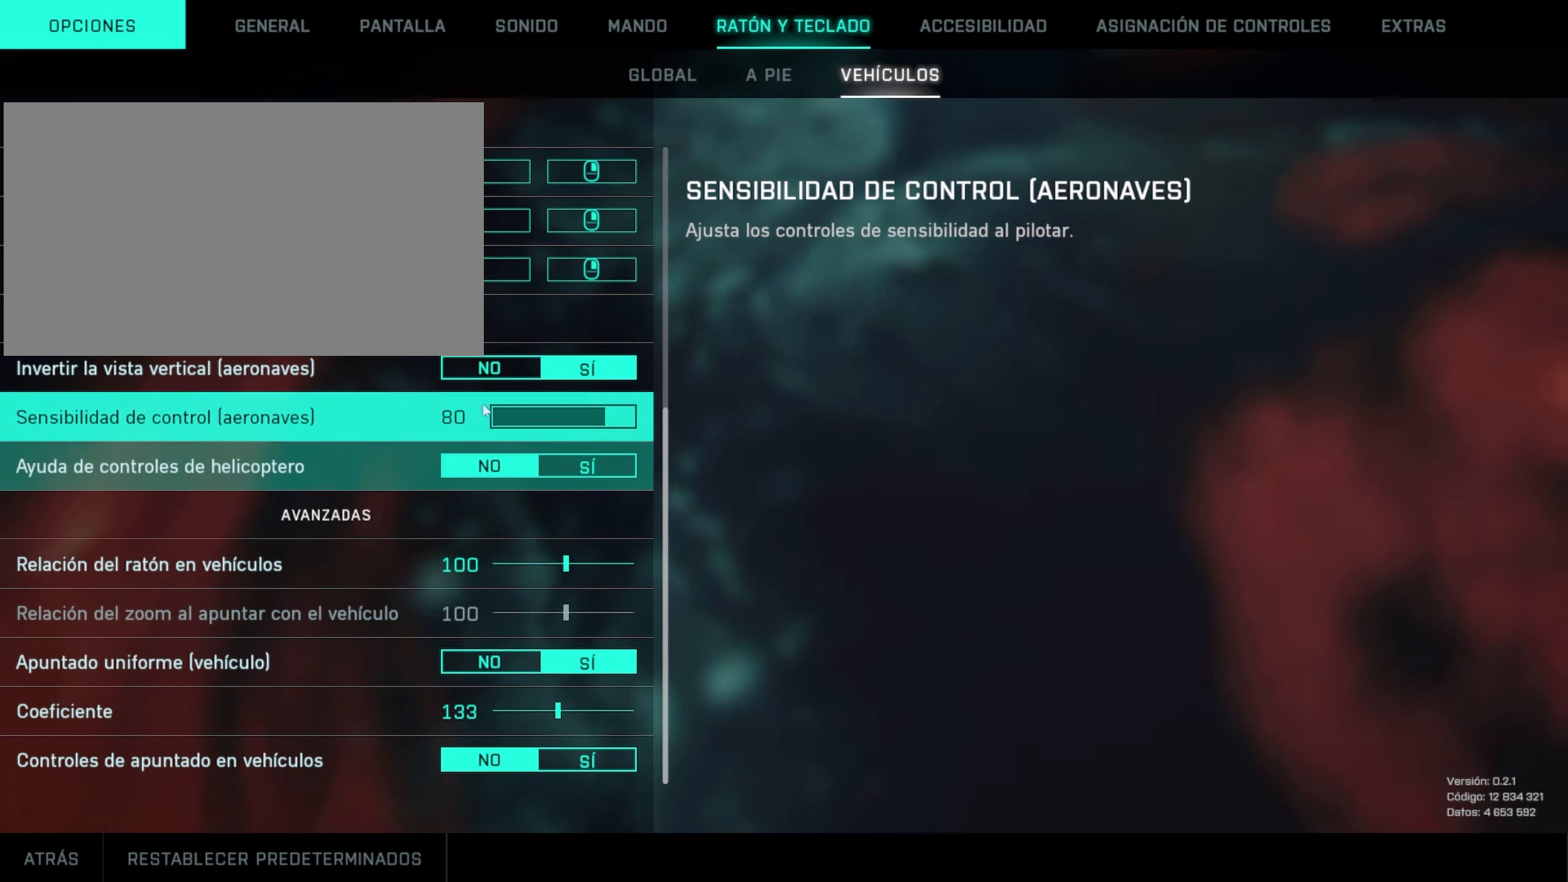
{"keys": [], "mouse": [], "mouse_move": "still", "events": []}
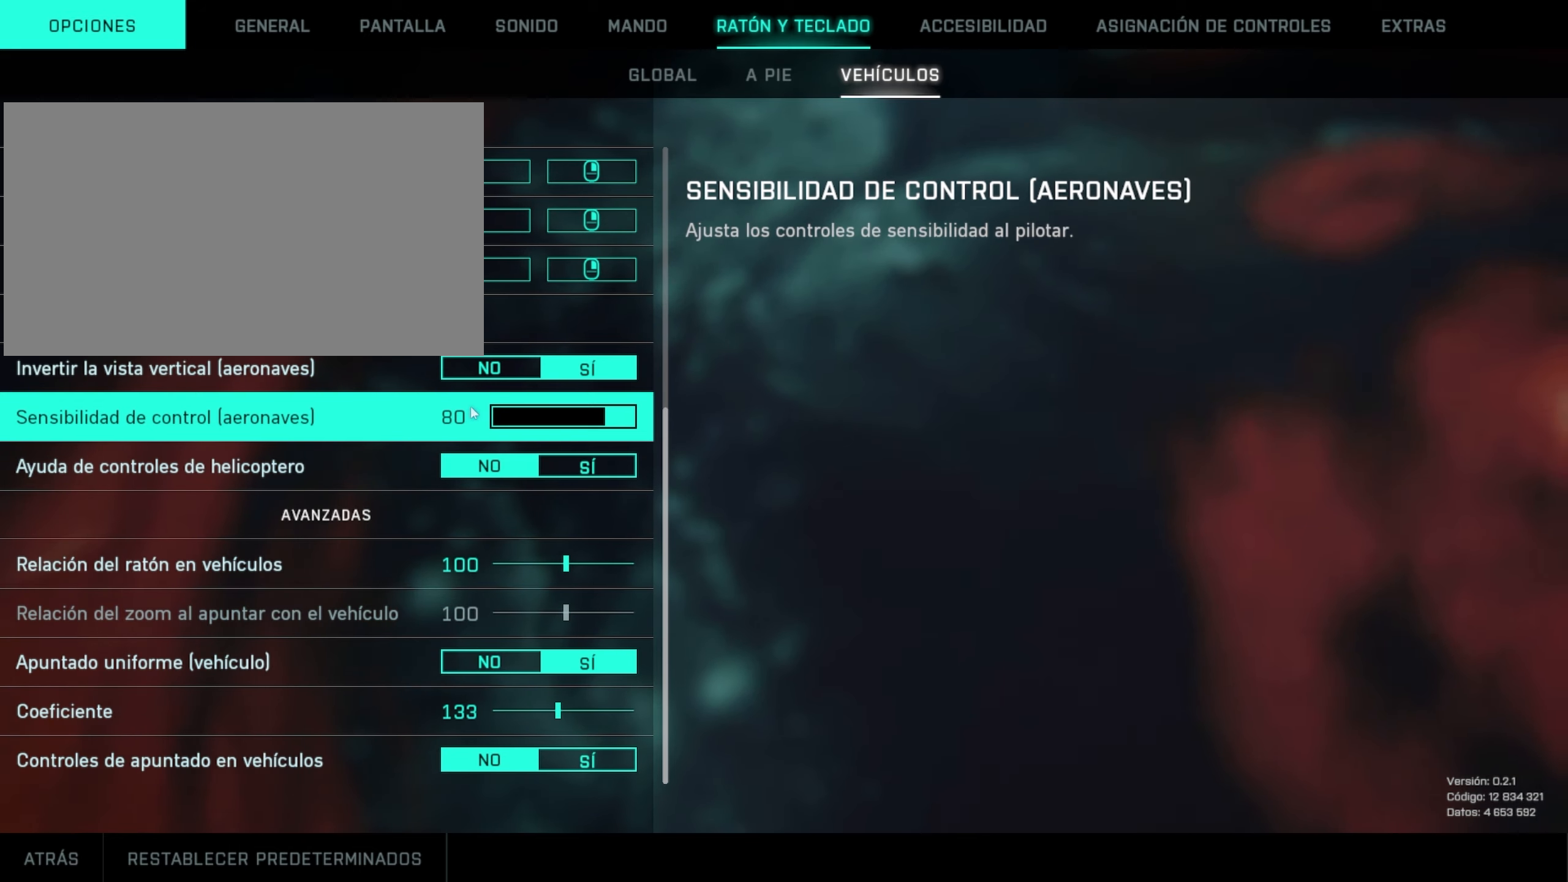
{"keys": [], "mouse": [], "mouse_move": "still", "events": []}
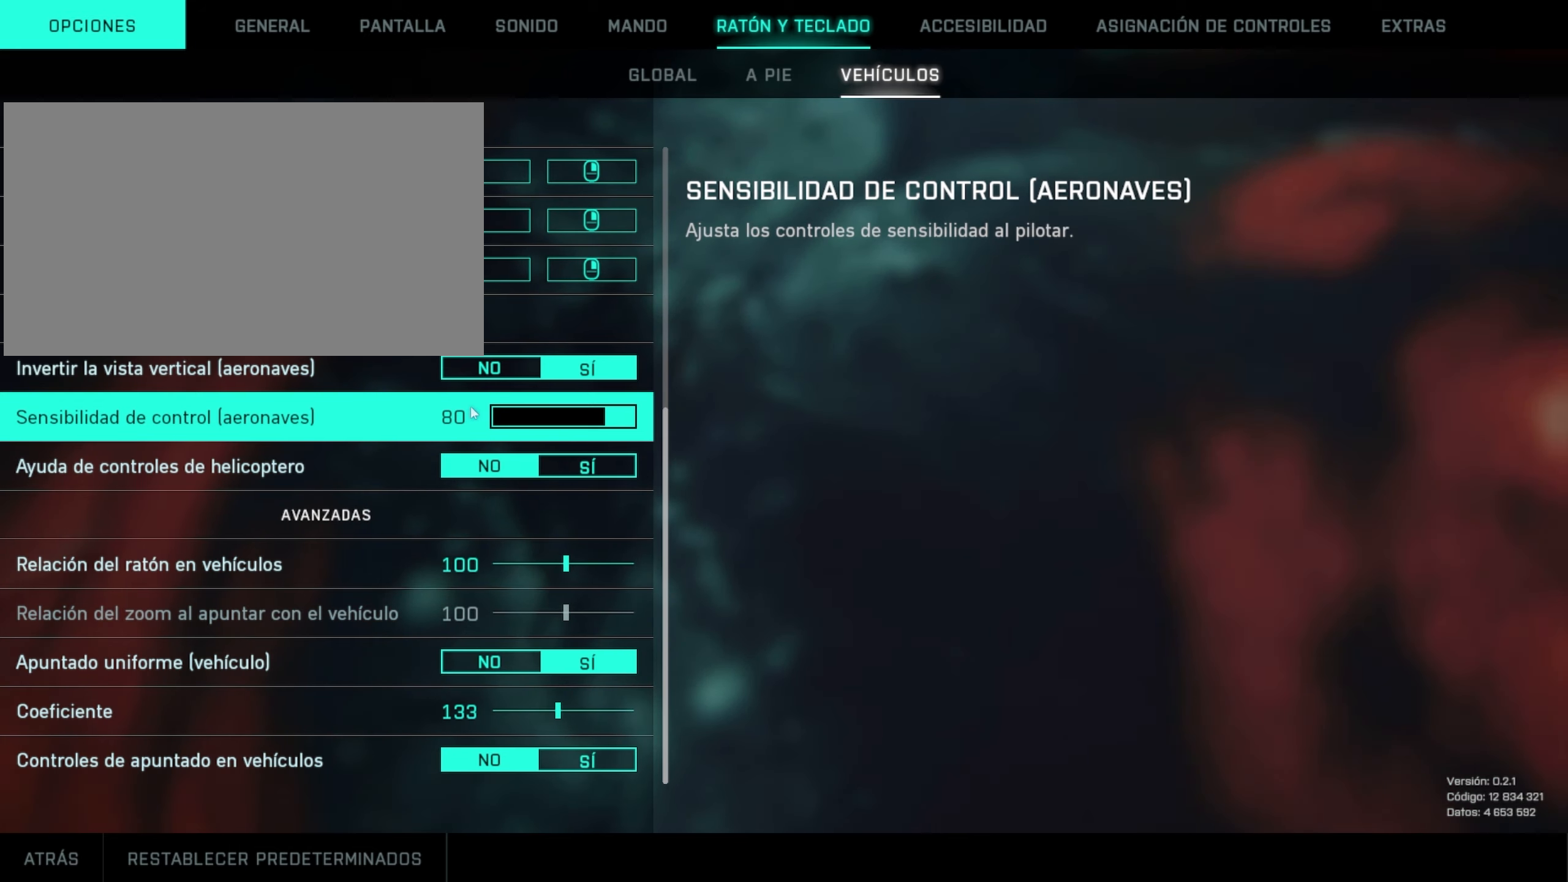
{"keys": [], "mouse": [], "mouse_move": "still", "events": []}
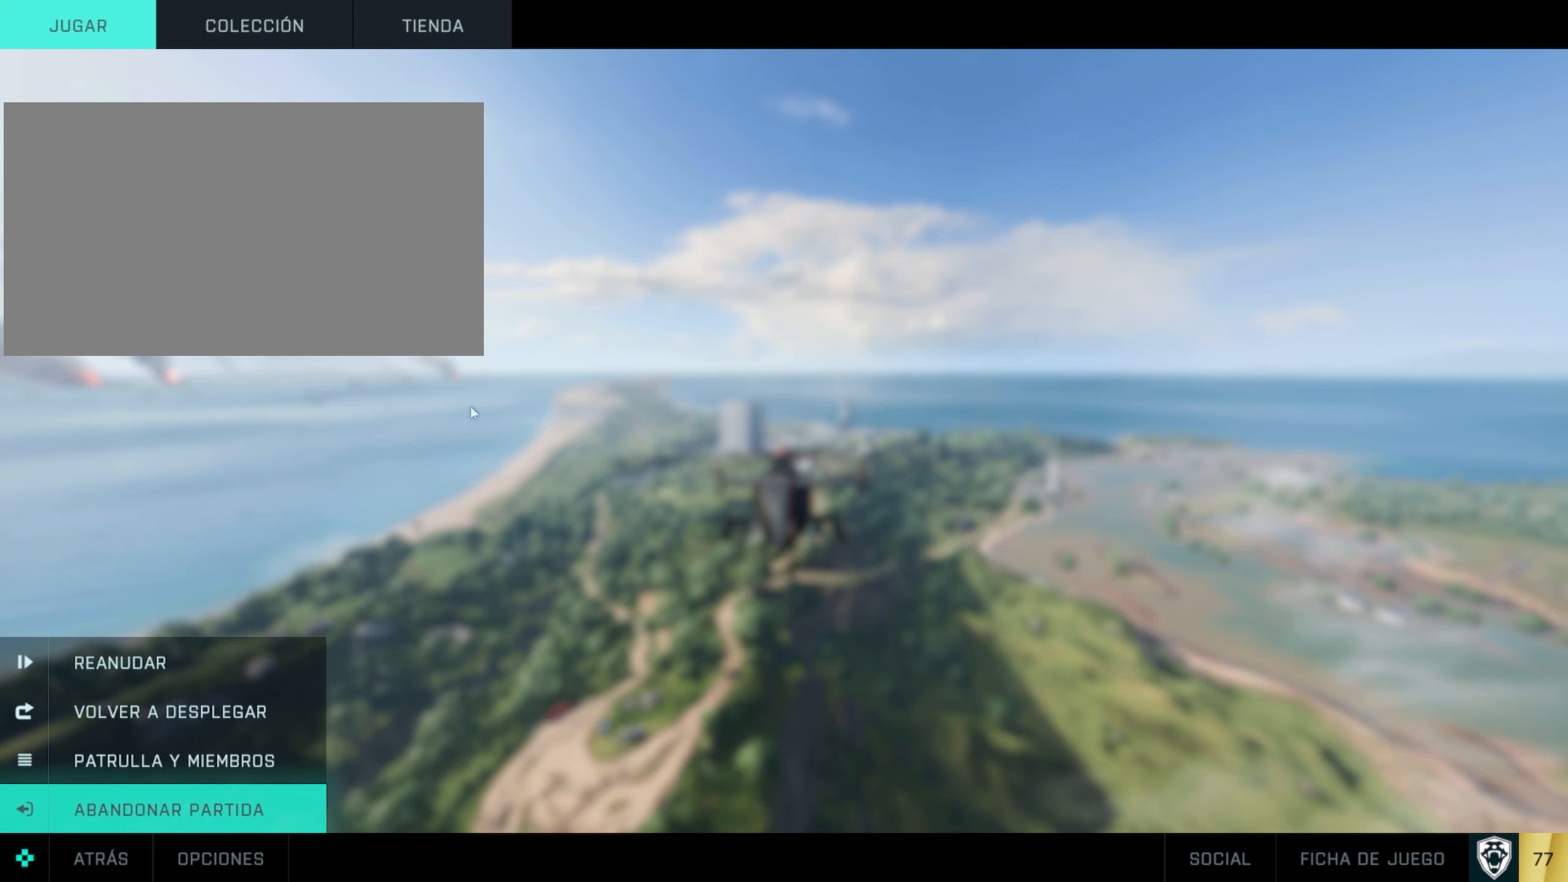
{"keys": [], "mouse": [], "mouse_move": "still", "events": []}
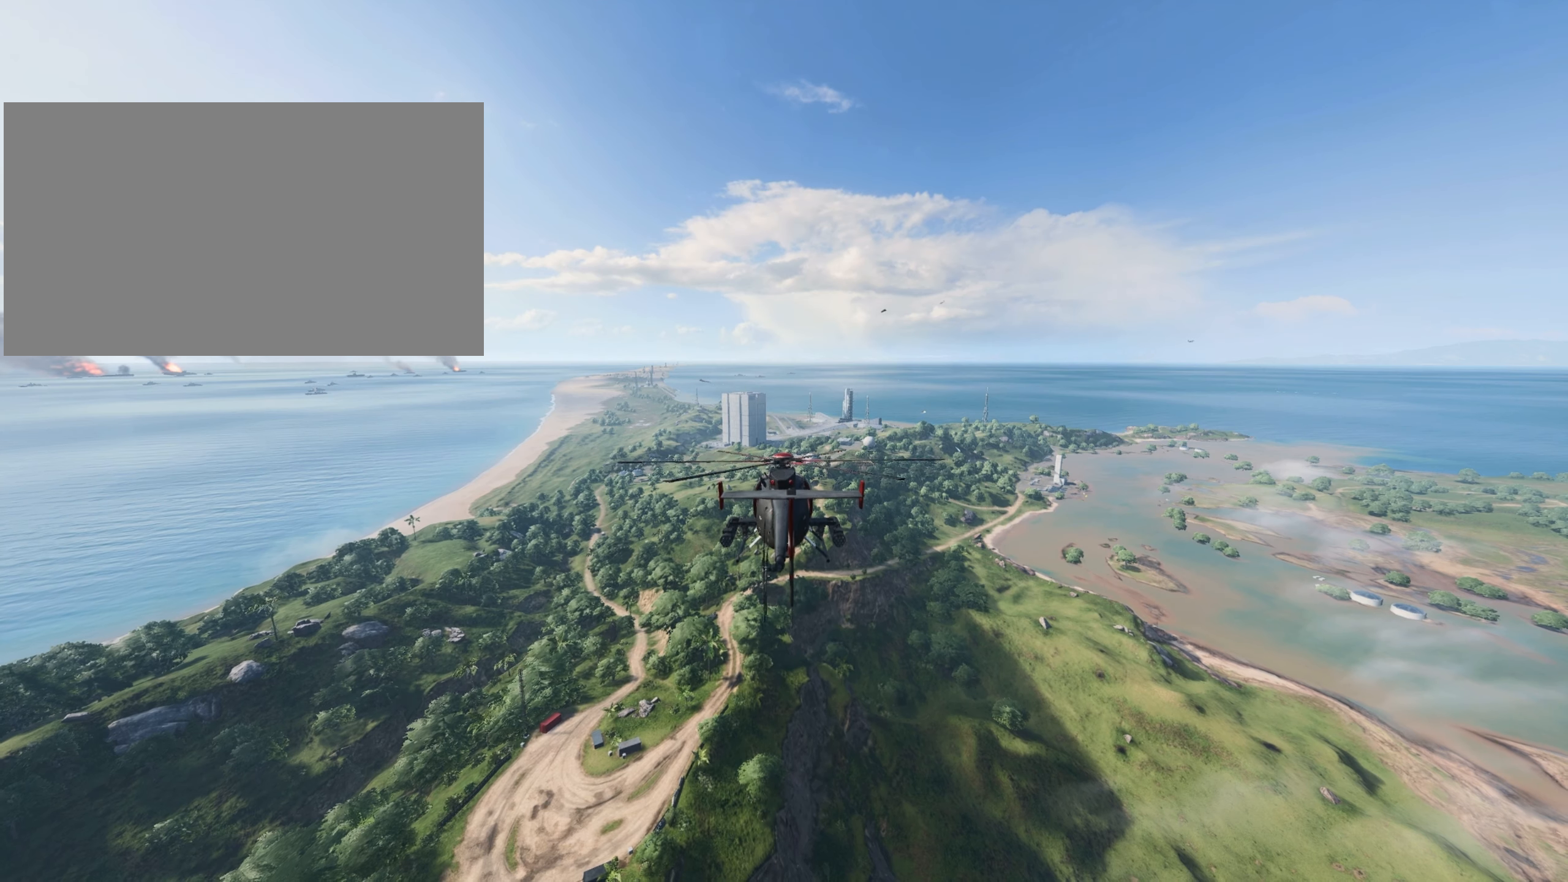
{"keys": [], "mouse": [], "mouse_move": "still", "events": []}
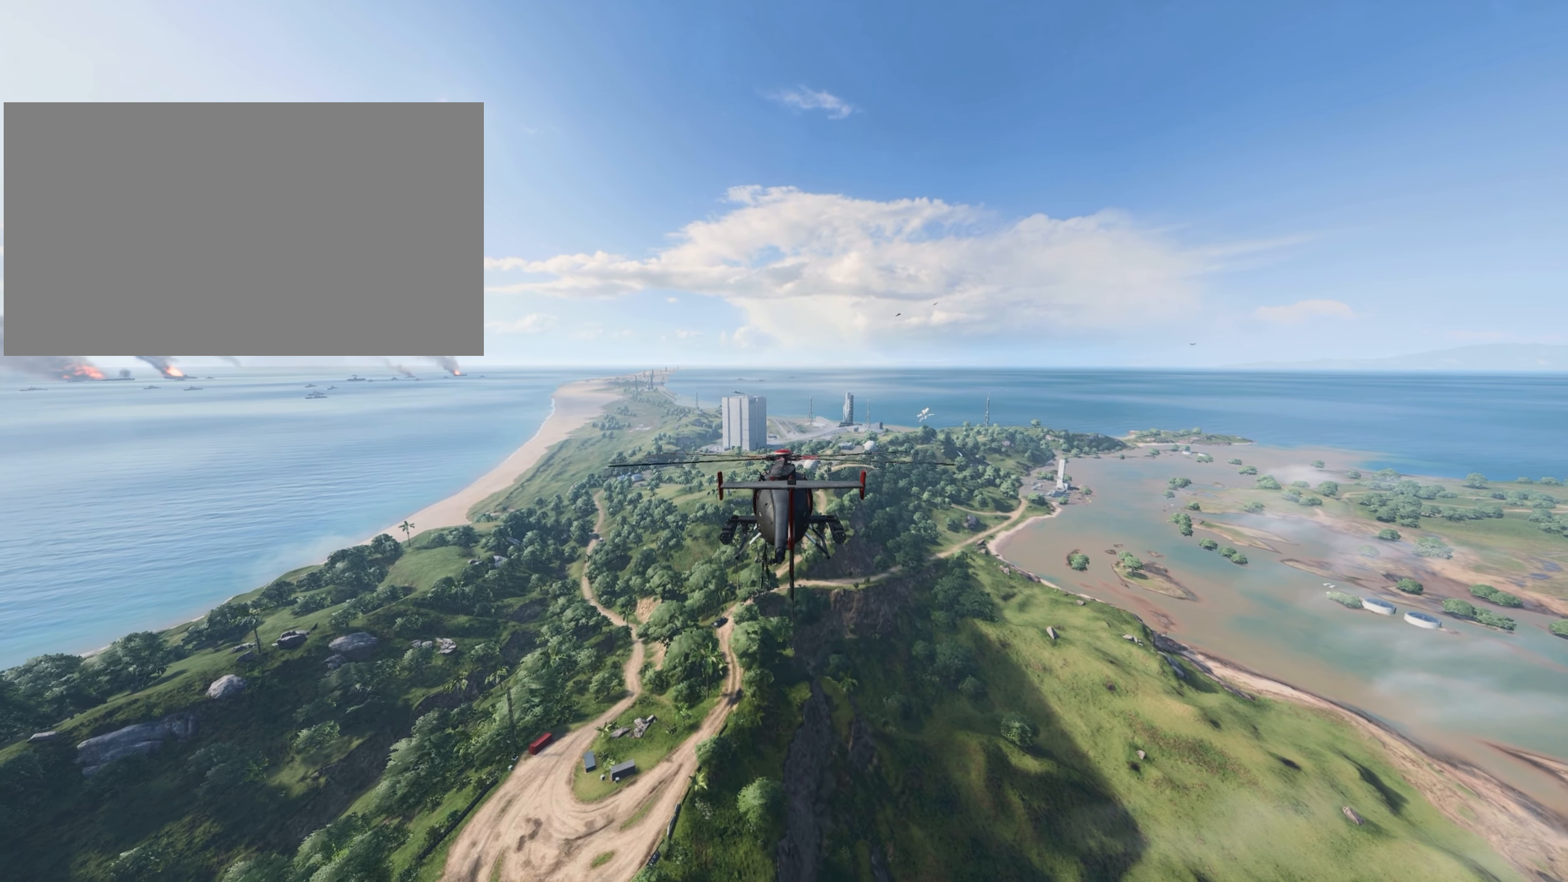
{"keys": ["d"], "mouse": [], "mouse_move": "still", "events": [[400, "d", "down"]]}
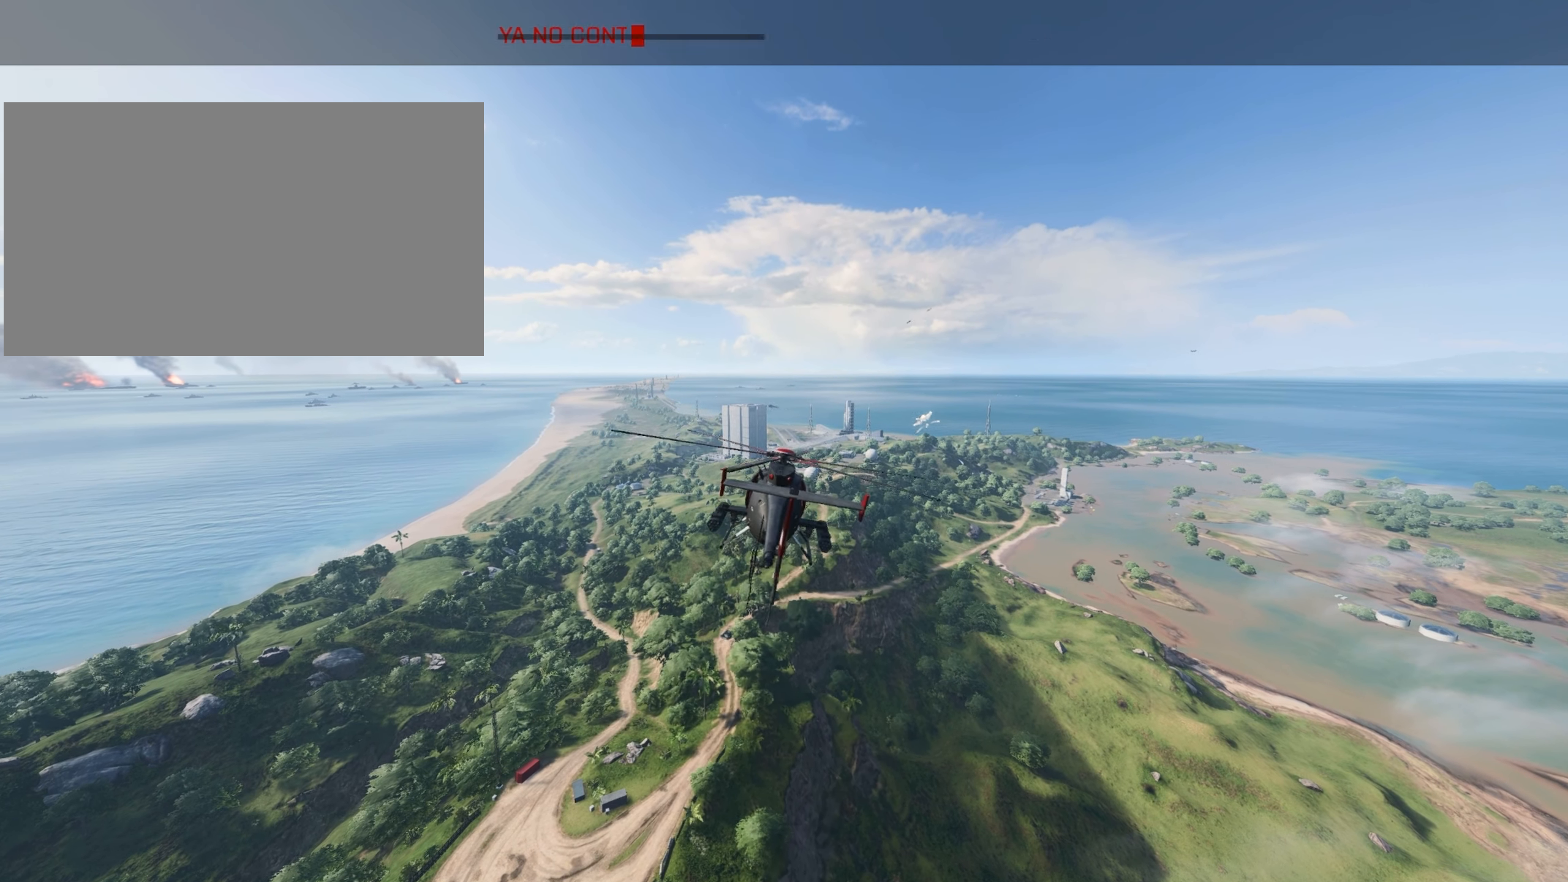
{"keys": ["d", "w"], "mouse": [], "mouse_move": "still", "events": [[434, "w", "down"]]}
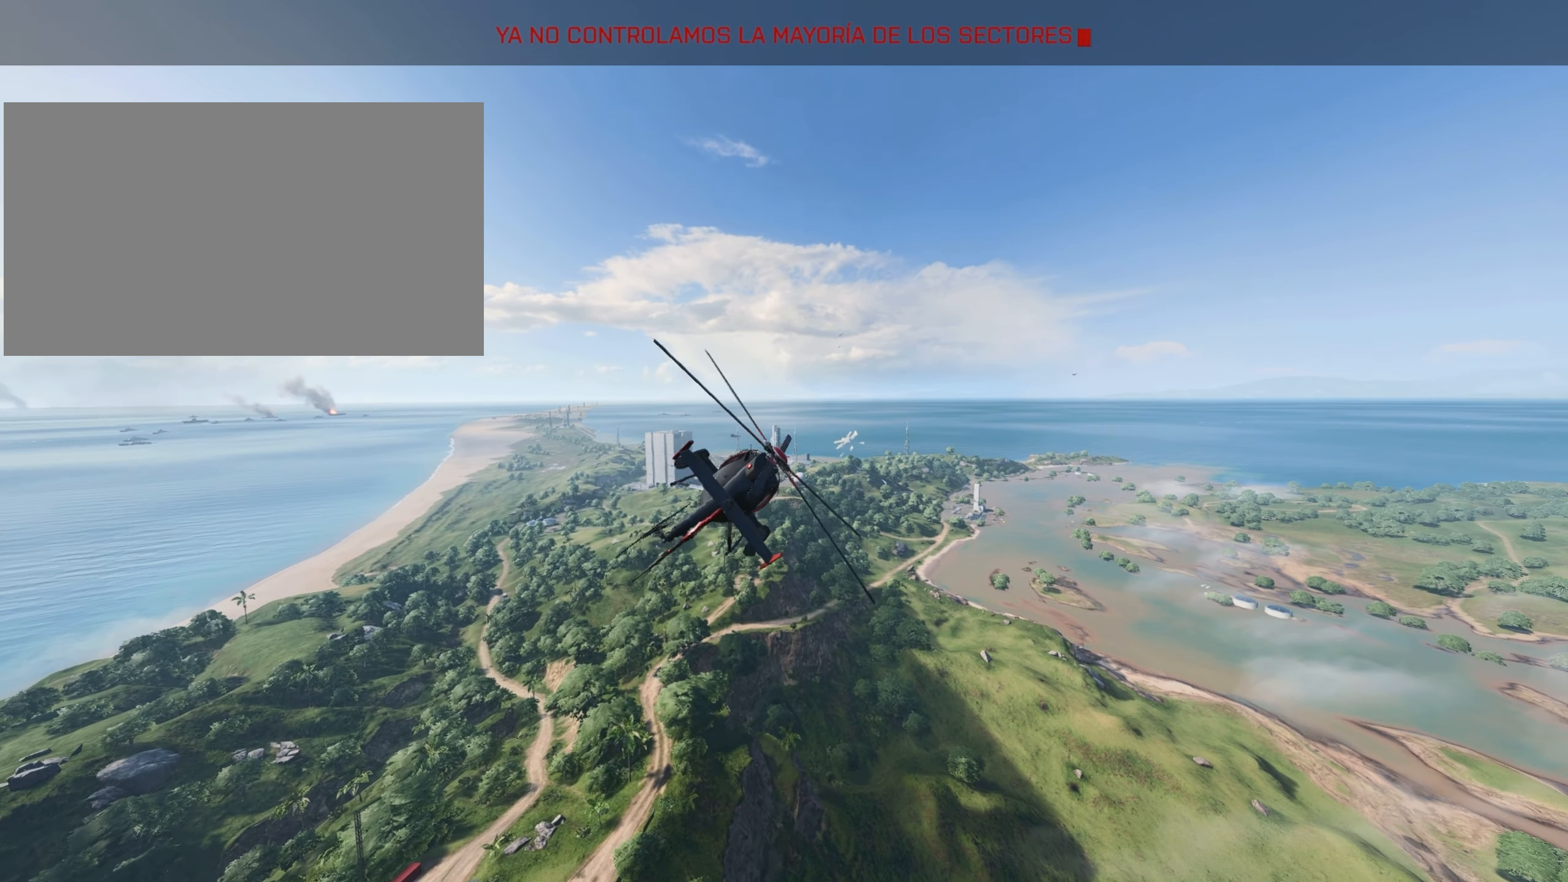
{"keys": ["w"], "mouse": [], "mouse_move": "still", "events": [[200, "d", "up"]]}
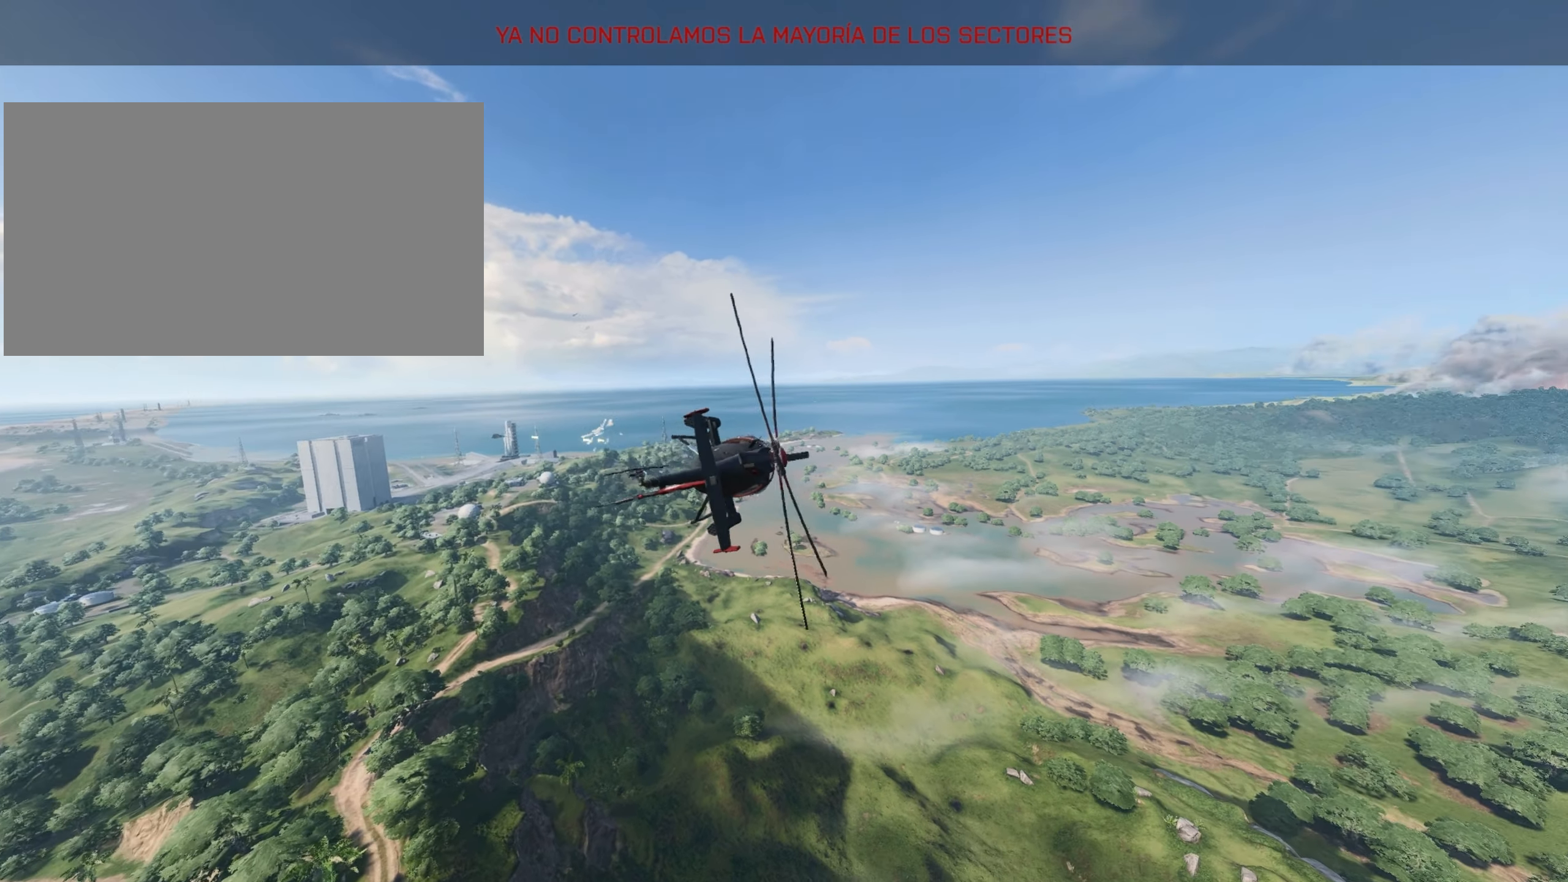
{"keys": ["a", "w"], "mouse": [], "mouse_move": "still", "events": [[501, "a", "down"]]}
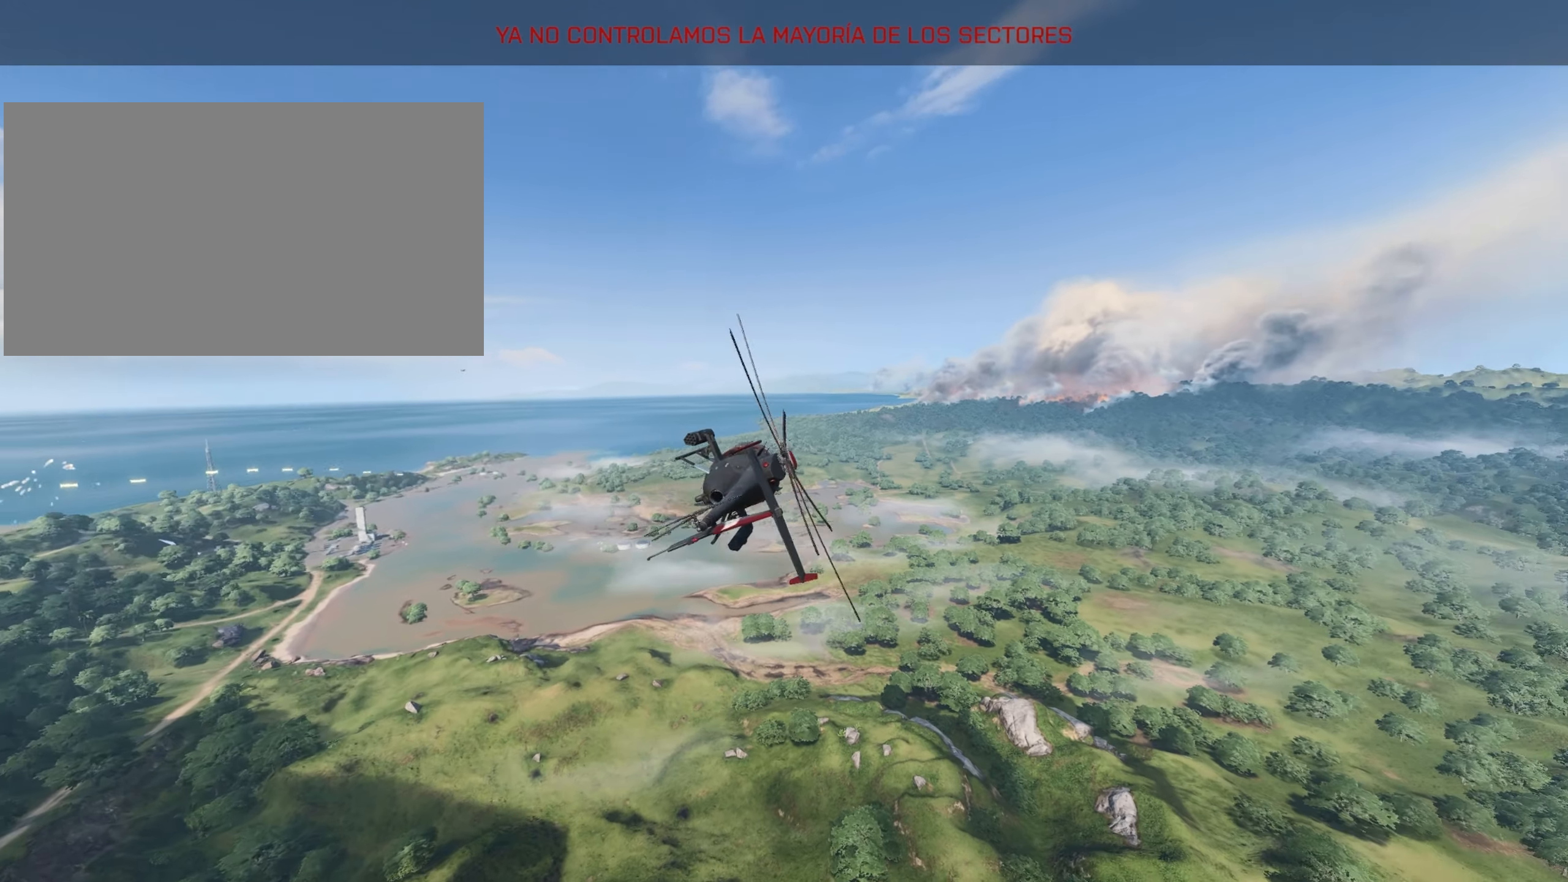
{"keys": ["a", "w"], "mouse": [], "mouse_move": "still", "events": []}
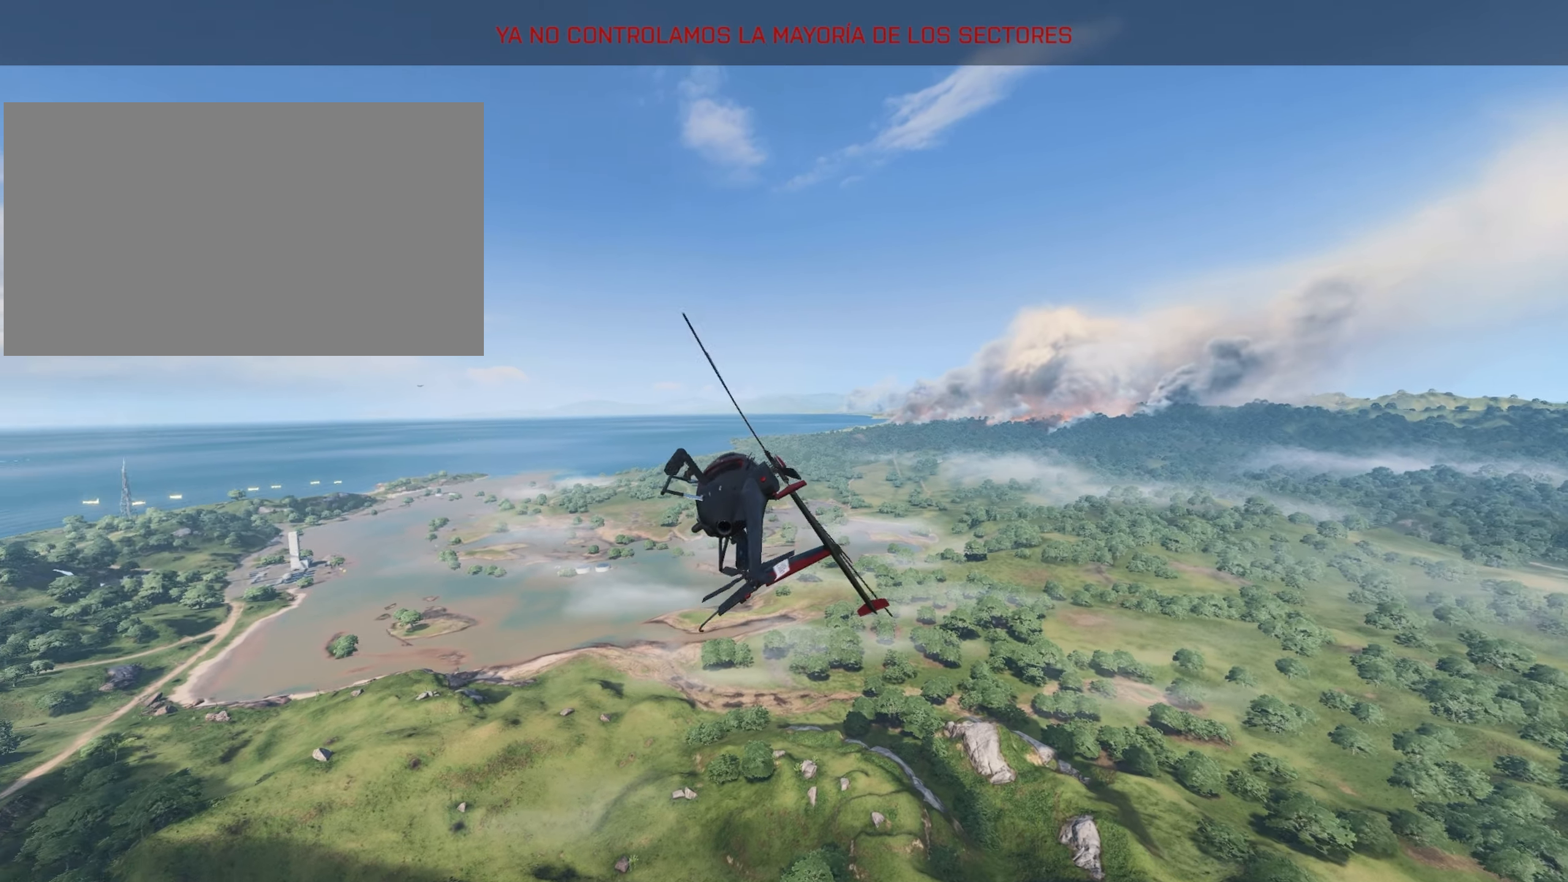
{"keys": ["a", "w"], "mouse": [], "mouse_move": "still", "events": []}
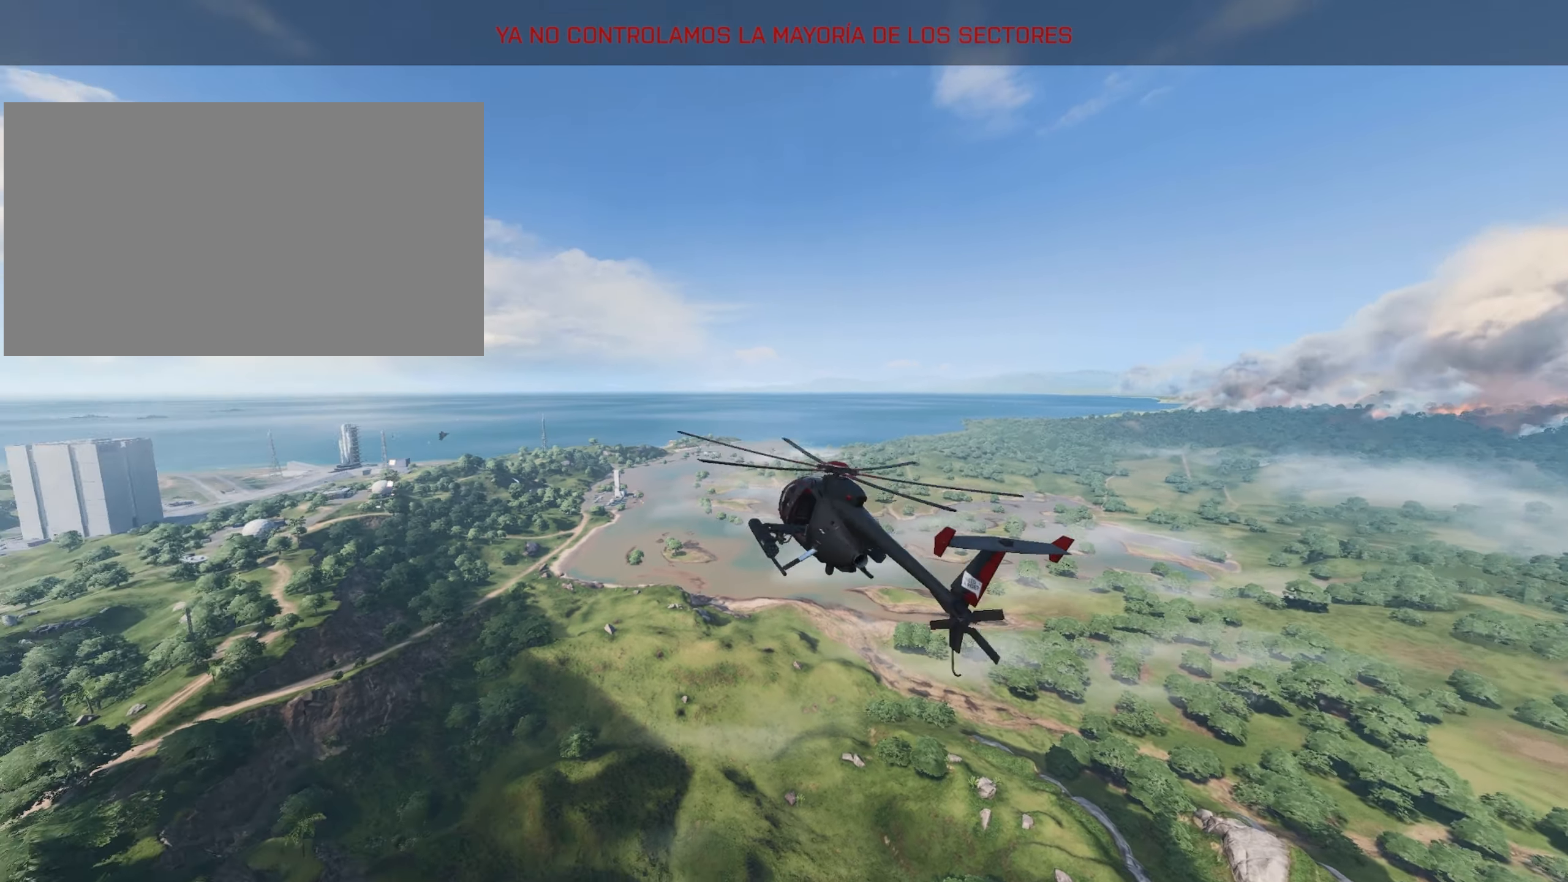
{"keys": [], "mouse": [], "mouse_move": "still", "events": [[133, "a", "up"], [267, "w", "up"]]}
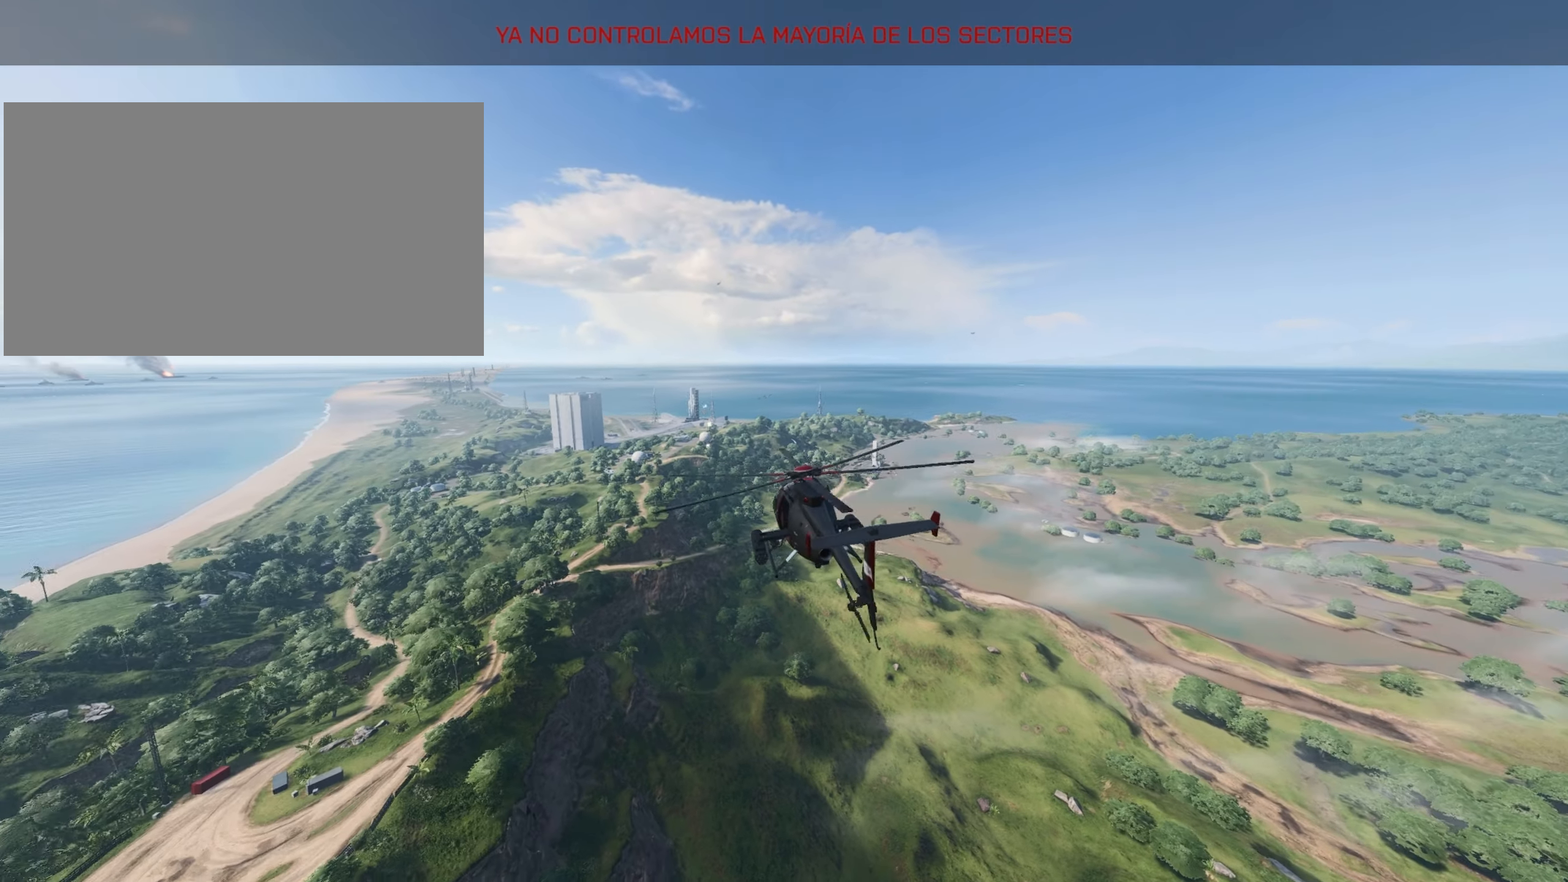
{"keys": [], "mouse": [], "mouse_move": "still", "events": []}
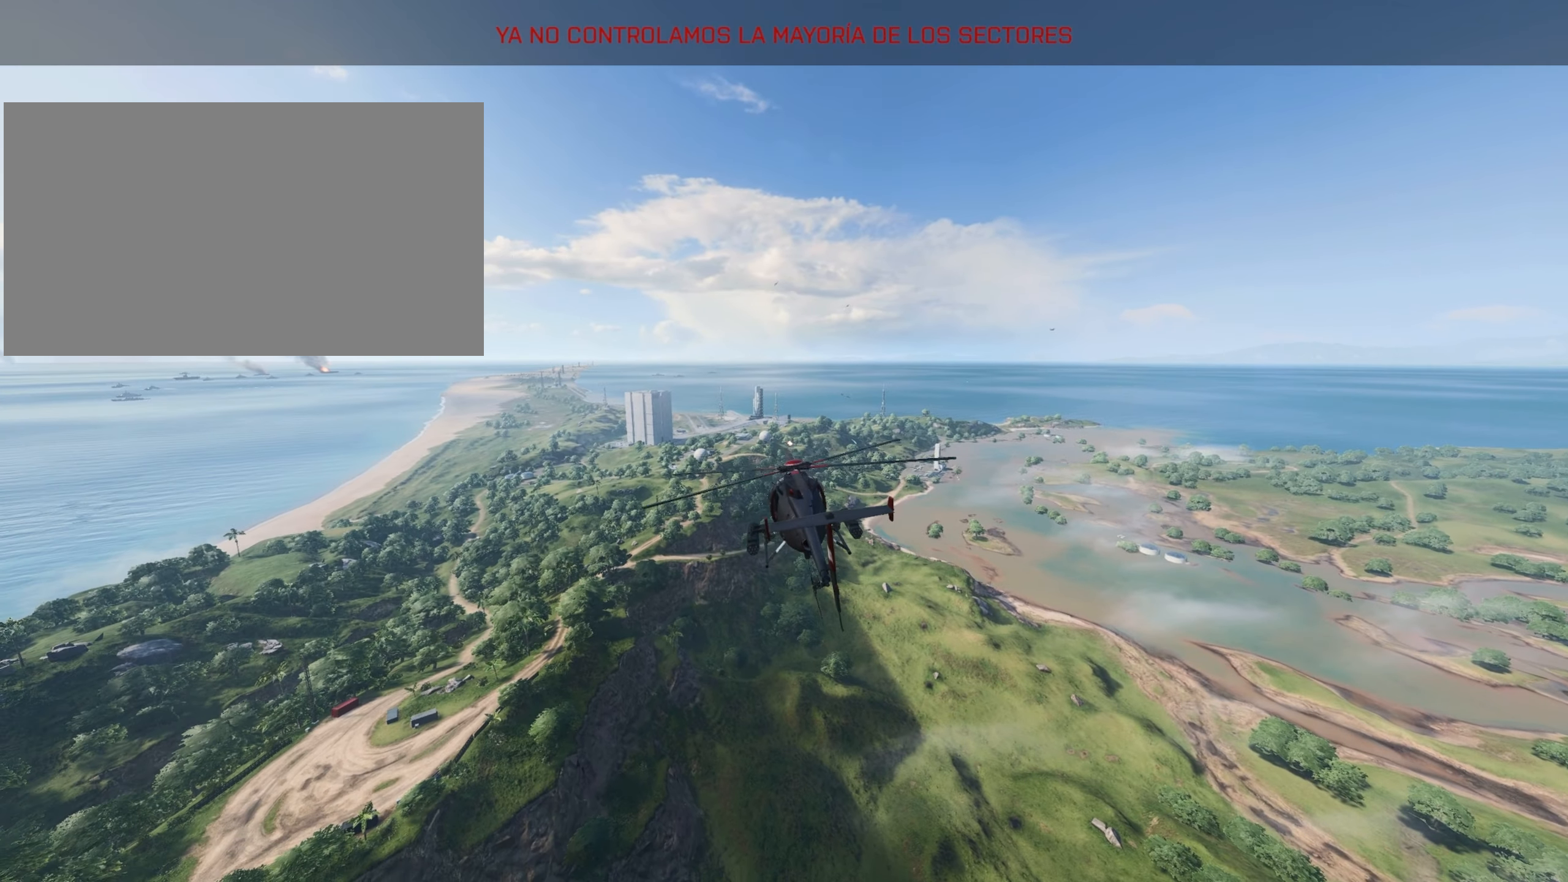
{"keys": ["s"], "mouse": [], "mouse_move": "still", "events": [[383, "s", "down"]]}
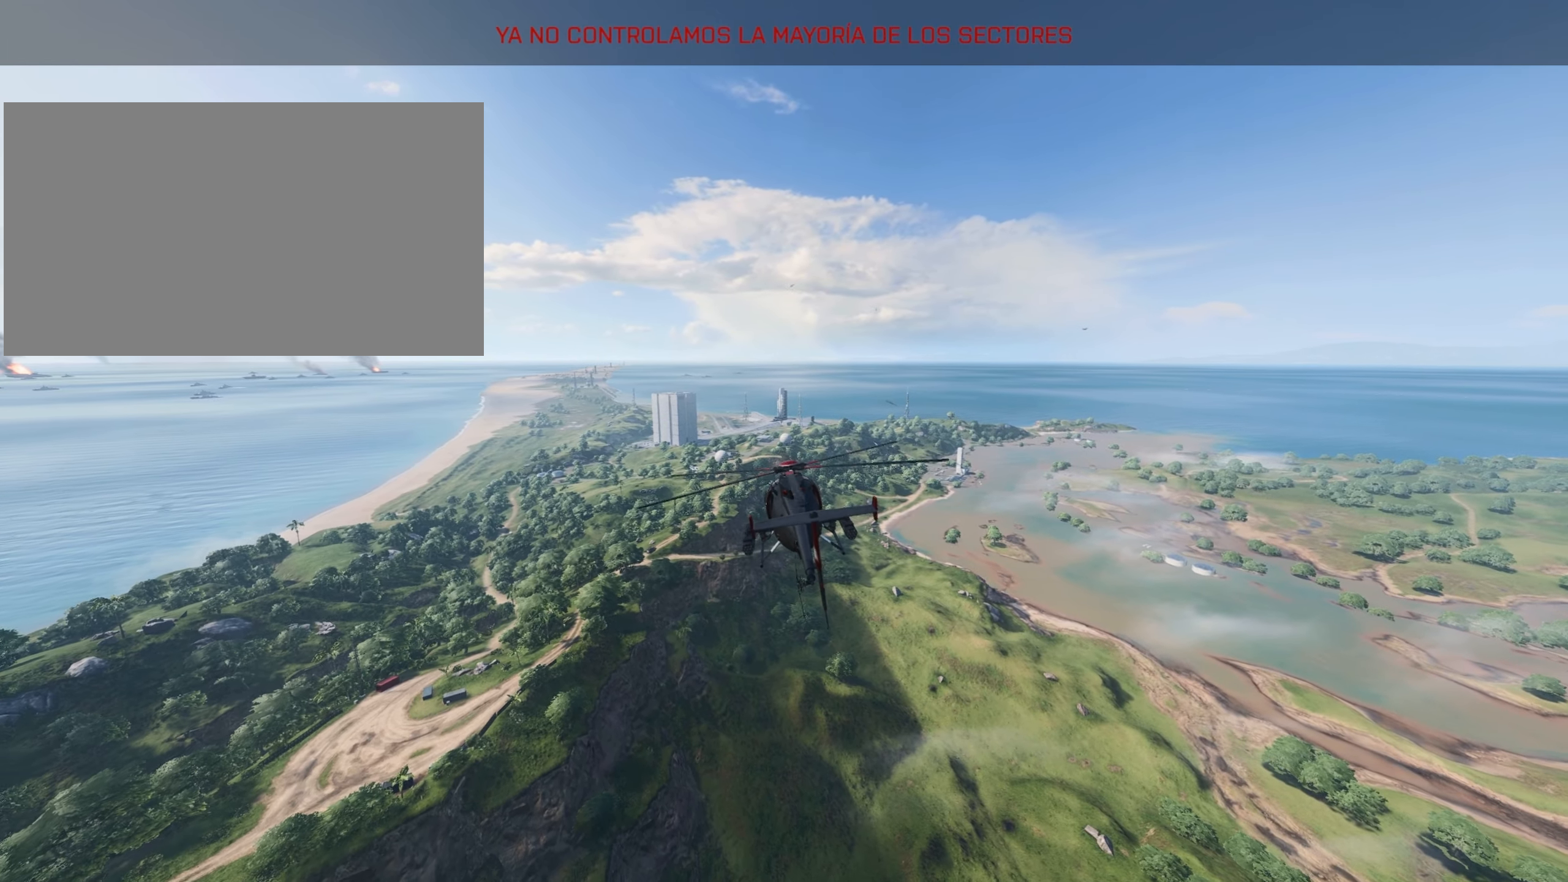
{"keys": ["s"], "mouse": [], "mouse_move": "still", "events": []}
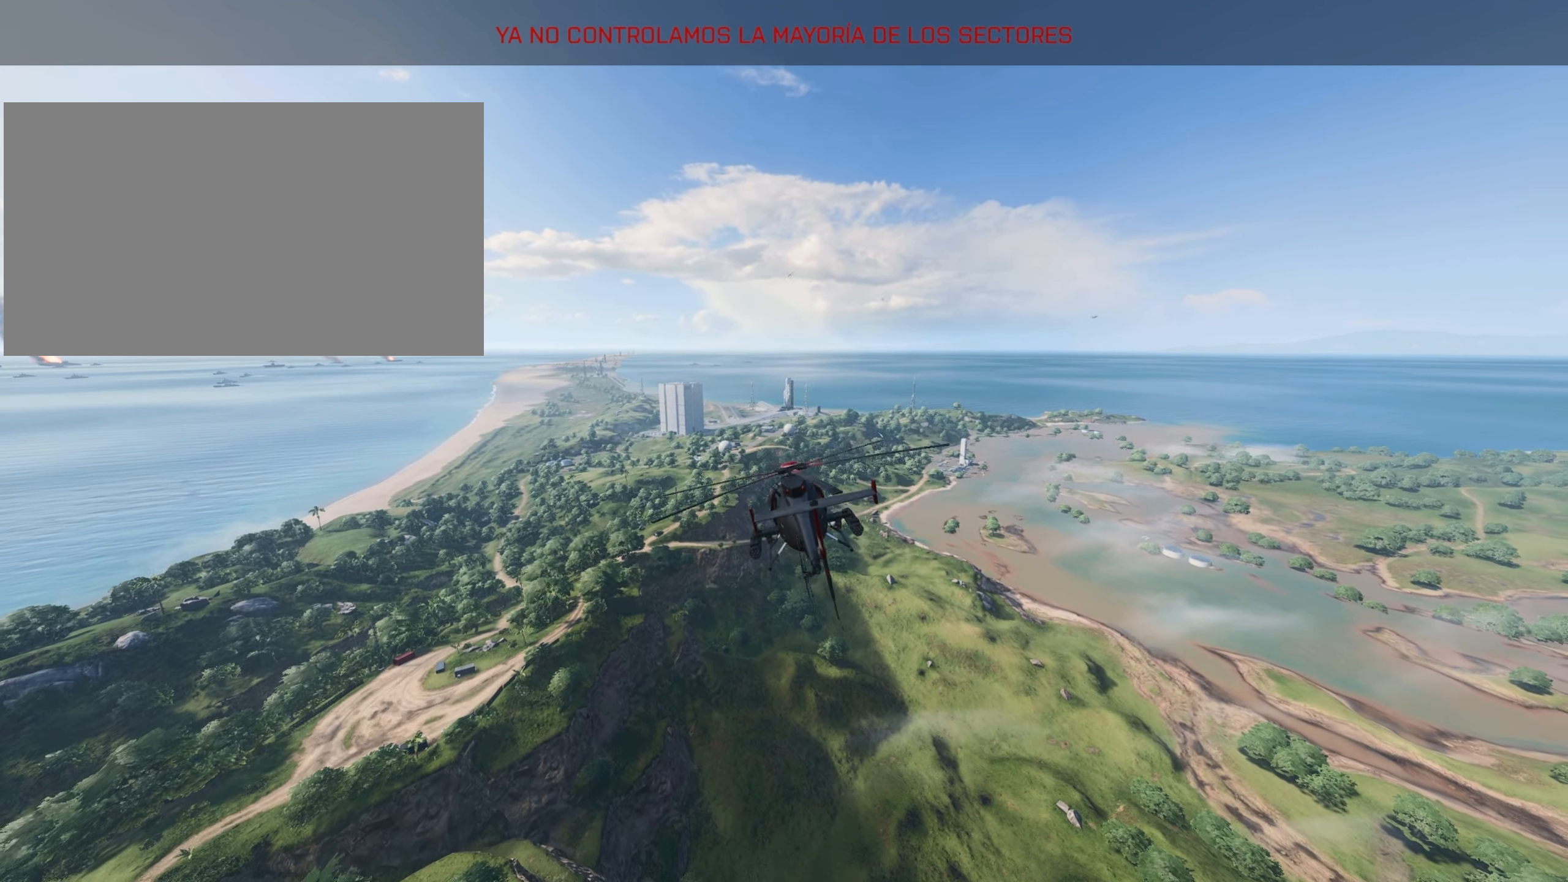
{"keys": ["a"], "mouse": [], "mouse_move": "still", "events": [[233, "s", "up"], [317, "a", "down"]]}
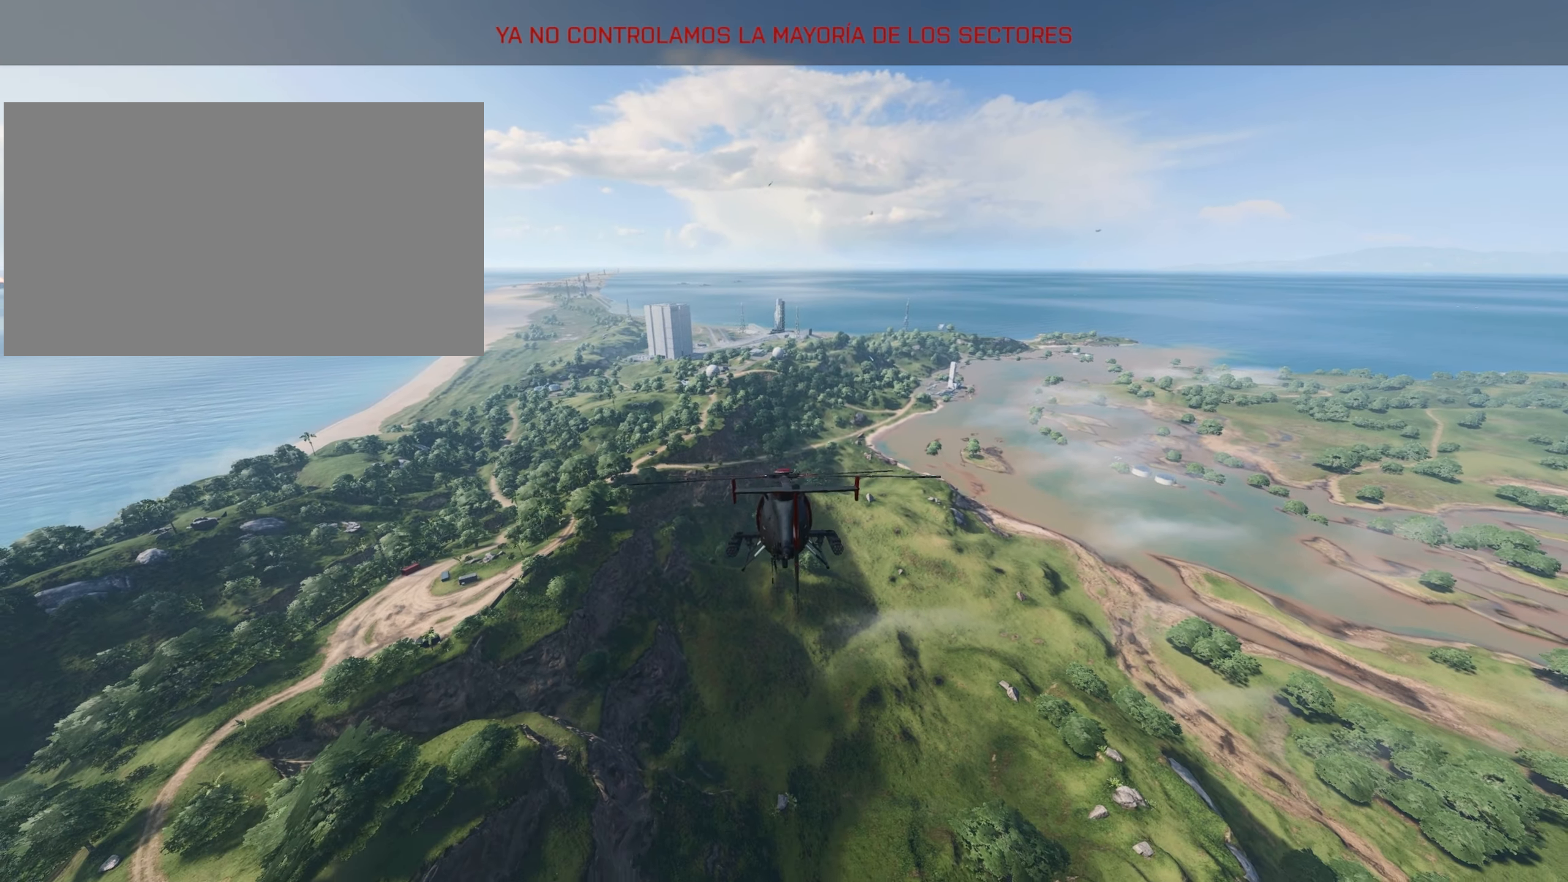
{"keys": [], "mouse": [], "mouse_move": "still", "events": [[100, "a", "up"]]}
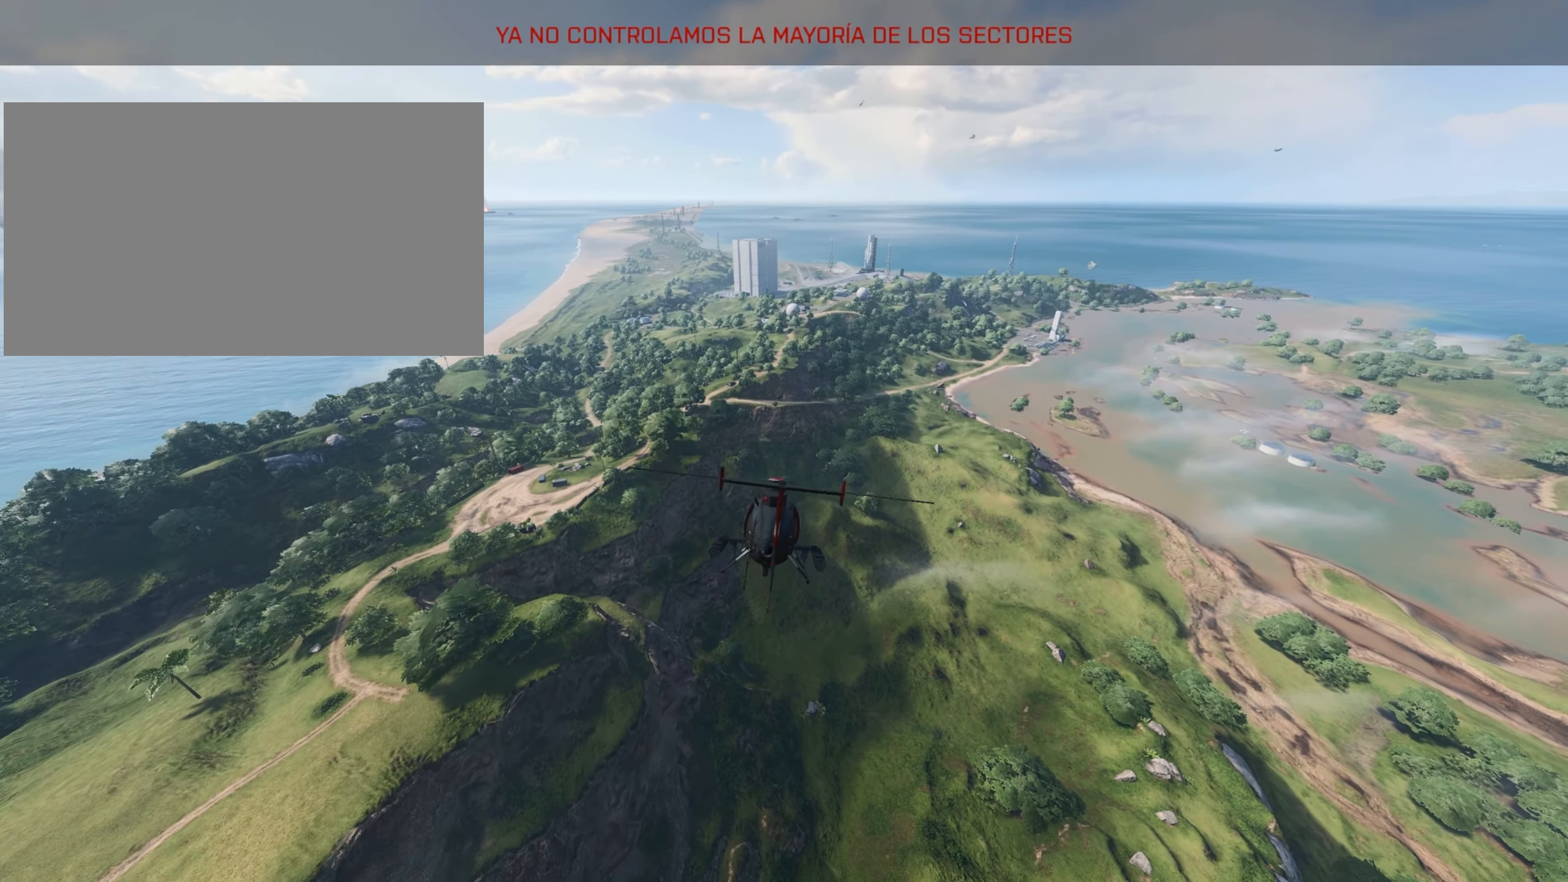
{"keys": ["w"], "mouse": [], "mouse_move": "still", "events": [[166, "w", "down"]]}
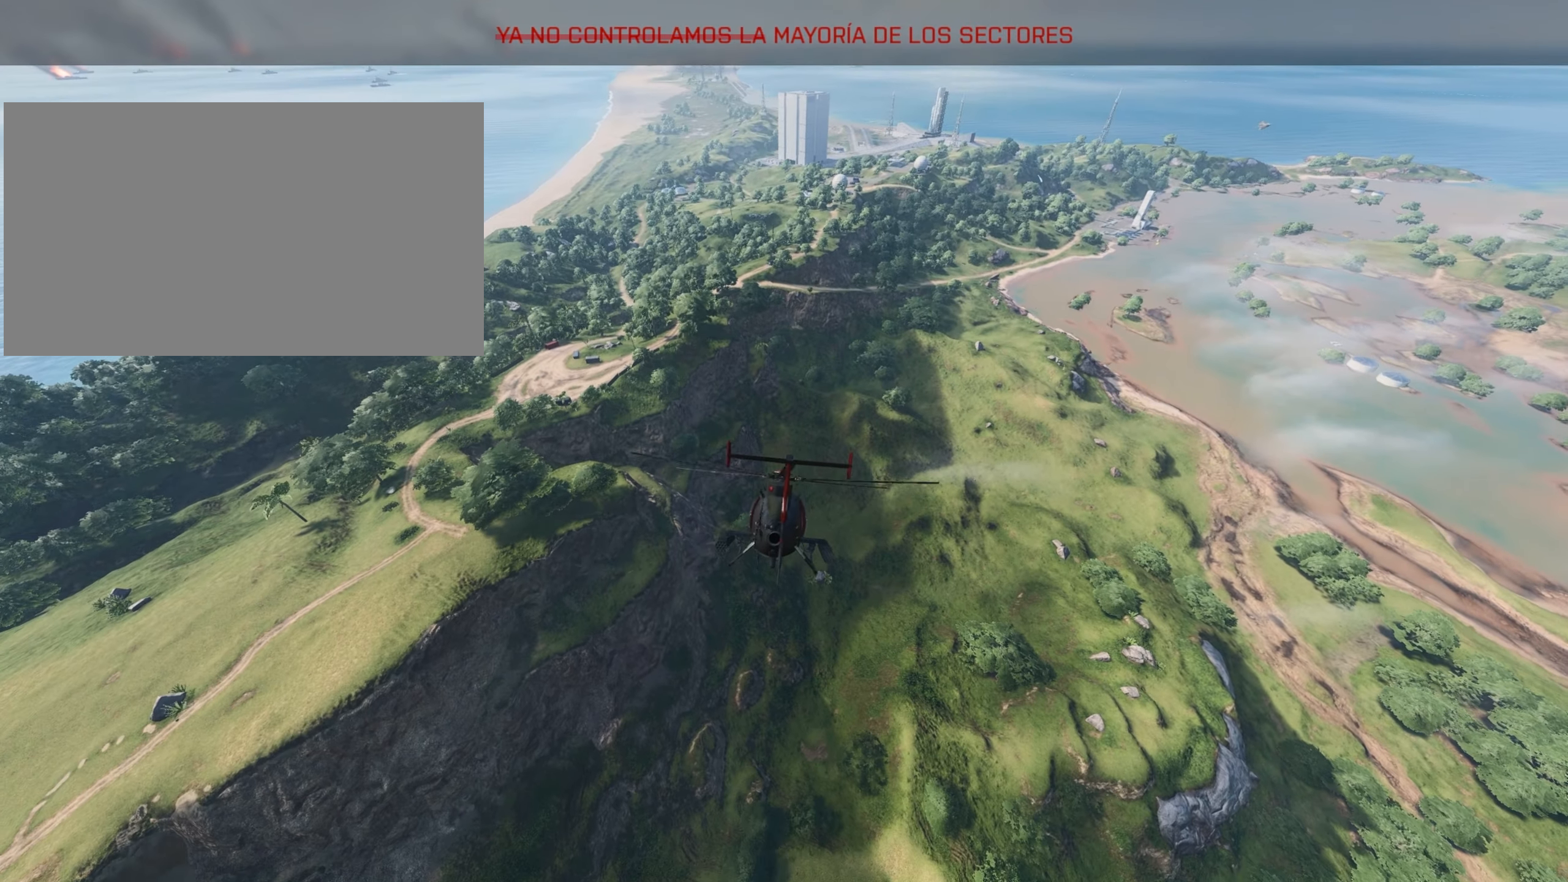
{"keys": ["a", "w"], "mouse": [], "mouse_move": "still", "events": [[367, "a", "down"]]}